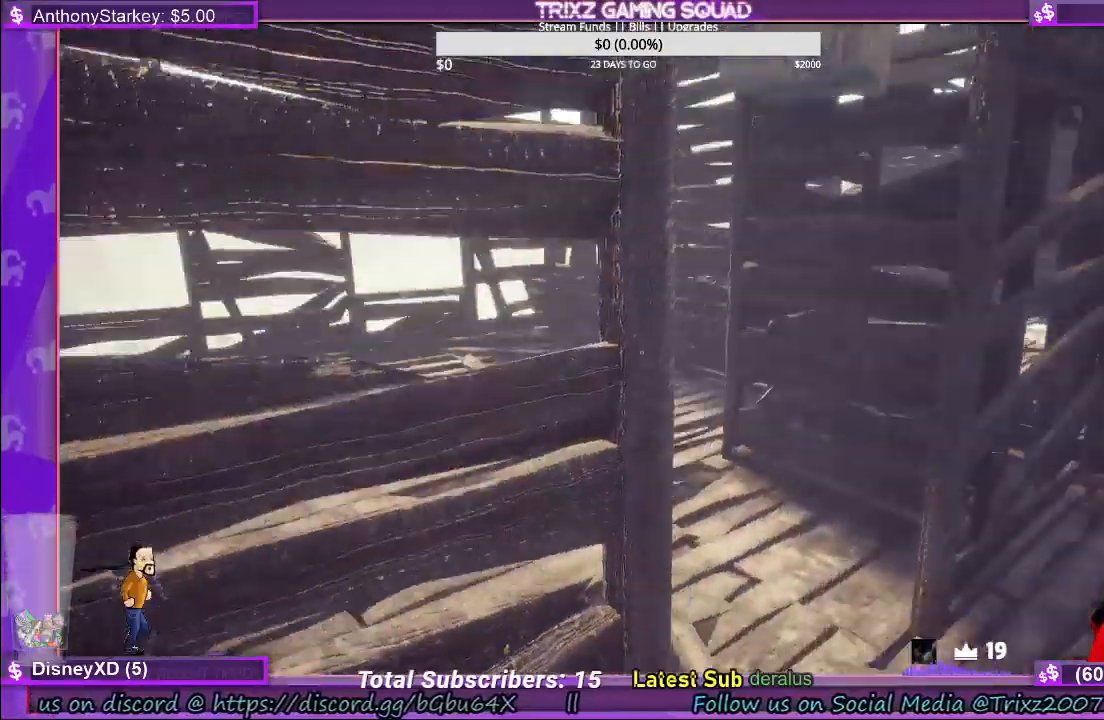
Gameplay with keyboard and mouse; each line is a JSON object with the keys and mouse buttons held at the frame after it. "events" lists presses ("down") and releases ("up") of "a", "ctrl", "d", "e", "f", "q", "r", "s", "shift", "space", "tab", "w", "mouse_left", "mouse_wheel", "mouse_right" and "mouse_mb4" between this image and that frame as [ms after this image, input, new state], when the widget could be followed in between. "mouse_left", "mouse_wheel", "mouse_right", "mouse_mb4" = the "left", "wheel", "right", "mb4" buttons of the "mouse" list. No other keys are recorded. "wheel" means that the mouse wheel is clicked or scrolled. Mouse movement is not recorded.
{"keys": [], "mouse": [], "events": [[417, "d", "up"], [467, "shift", "up"], [484, "w", "up"]]}
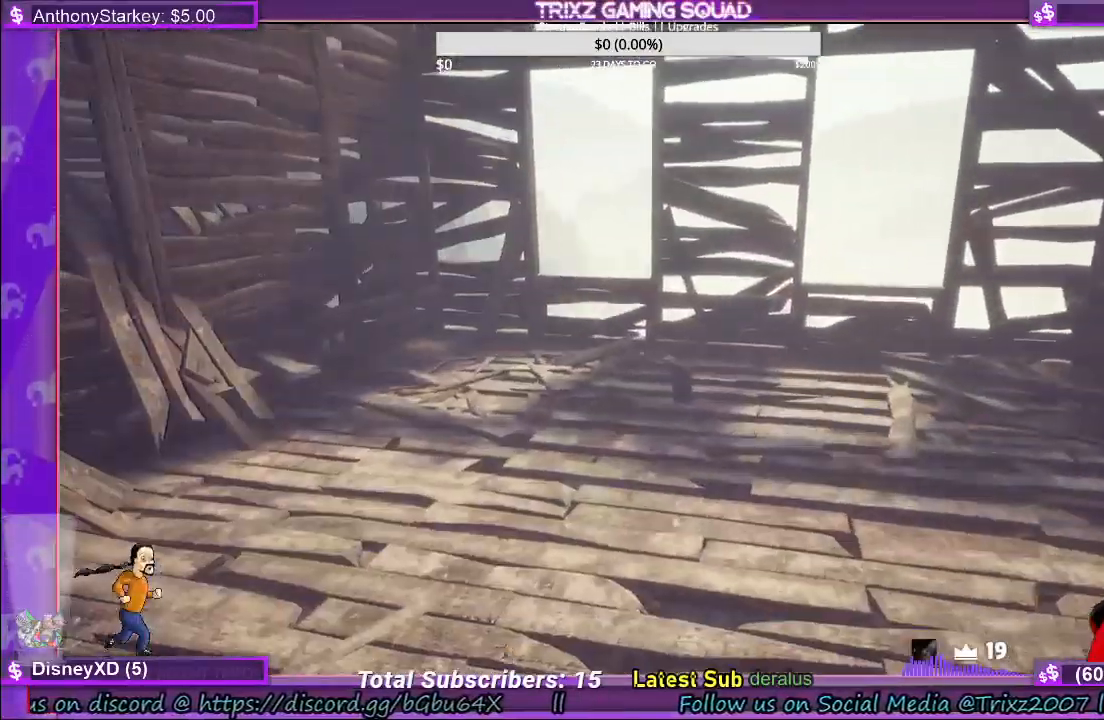
{"keys": ["d", "shift", "w"], "mouse": [], "events": [[267, "d", "down"], [384, "w", "down"], [400, "shift", "down"]]}
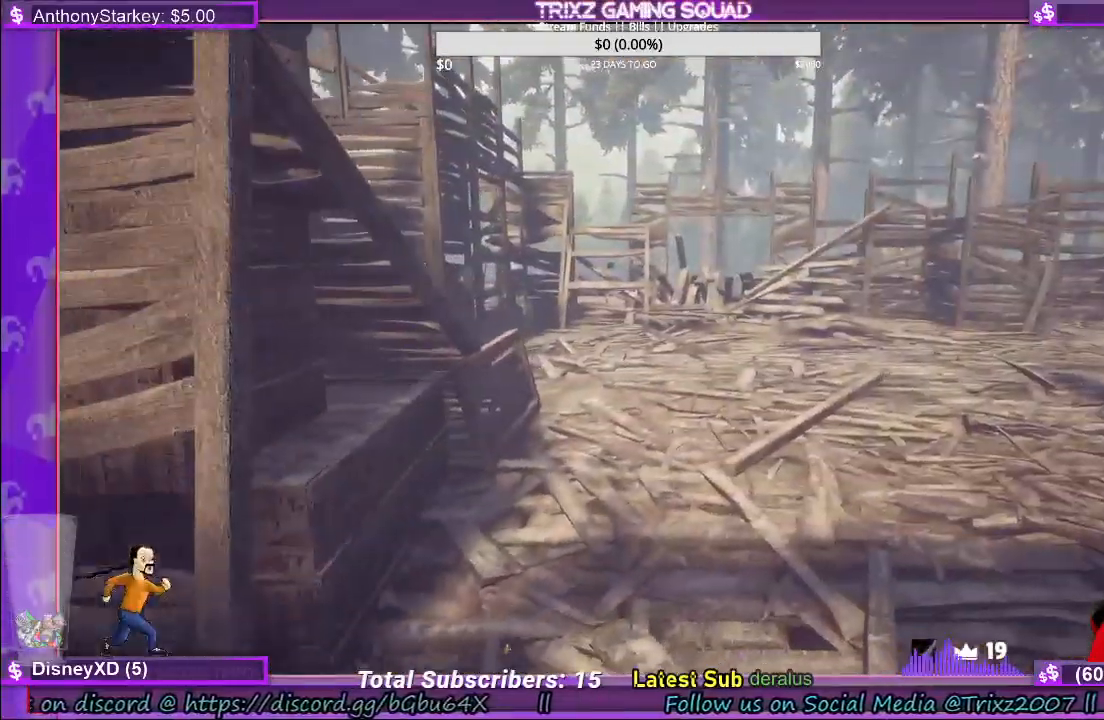
{"keys": ["shift", "w"], "mouse": [], "events": [[184, "d", "up"]]}
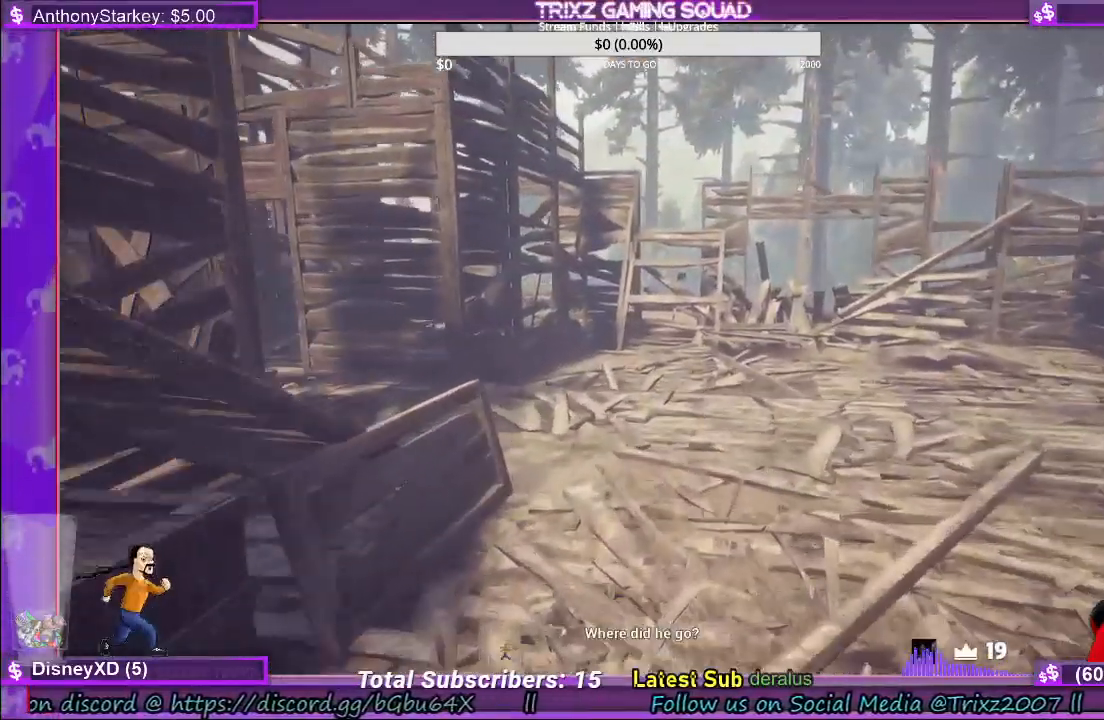
{"keys": ["d", "shift", "w"], "mouse": [], "events": [[67, "d", "down"], [200, "d", "up"], [317, "d", "down"]]}
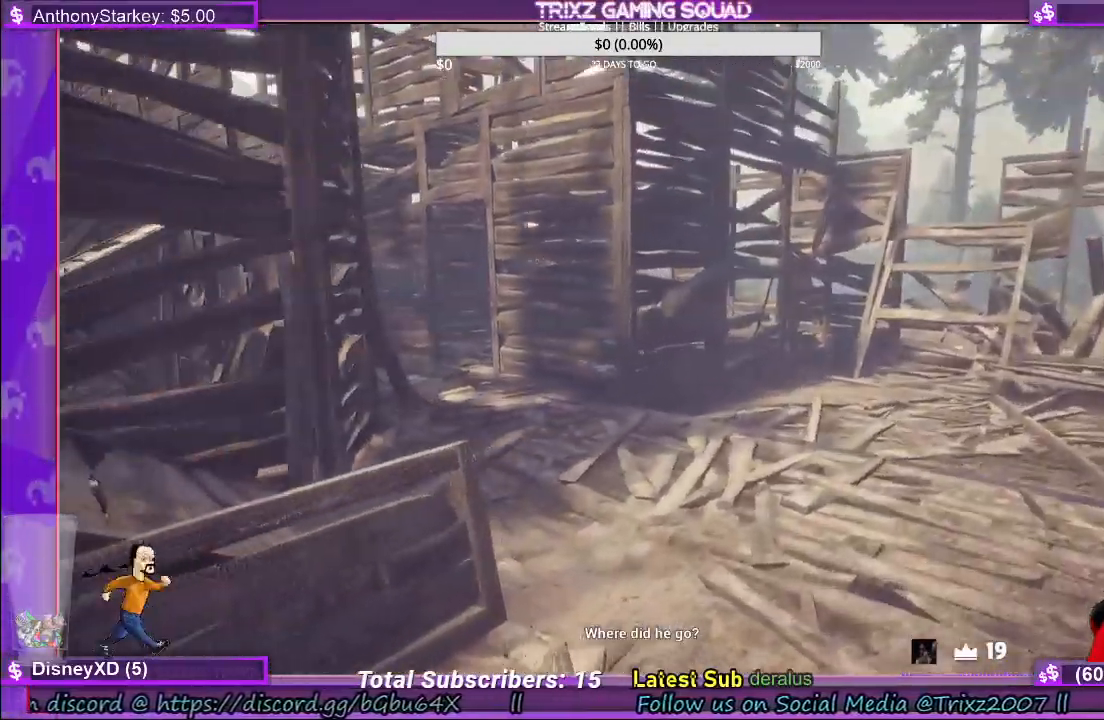
{"keys": ["d", "shift", "w"], "mouse": [], "events": [[334, "d", "up"], [500, "d", "down"]]}
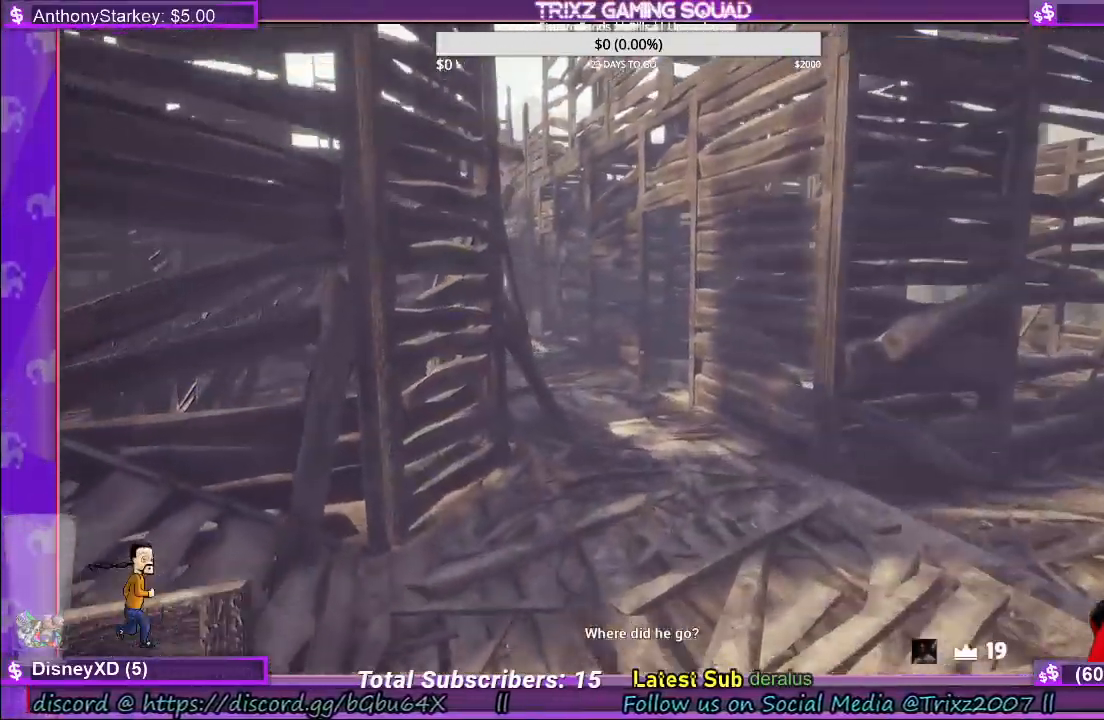
{"keys": ["d", "shift"], "mouse": [], "events": [[250, "w", "up"]]}
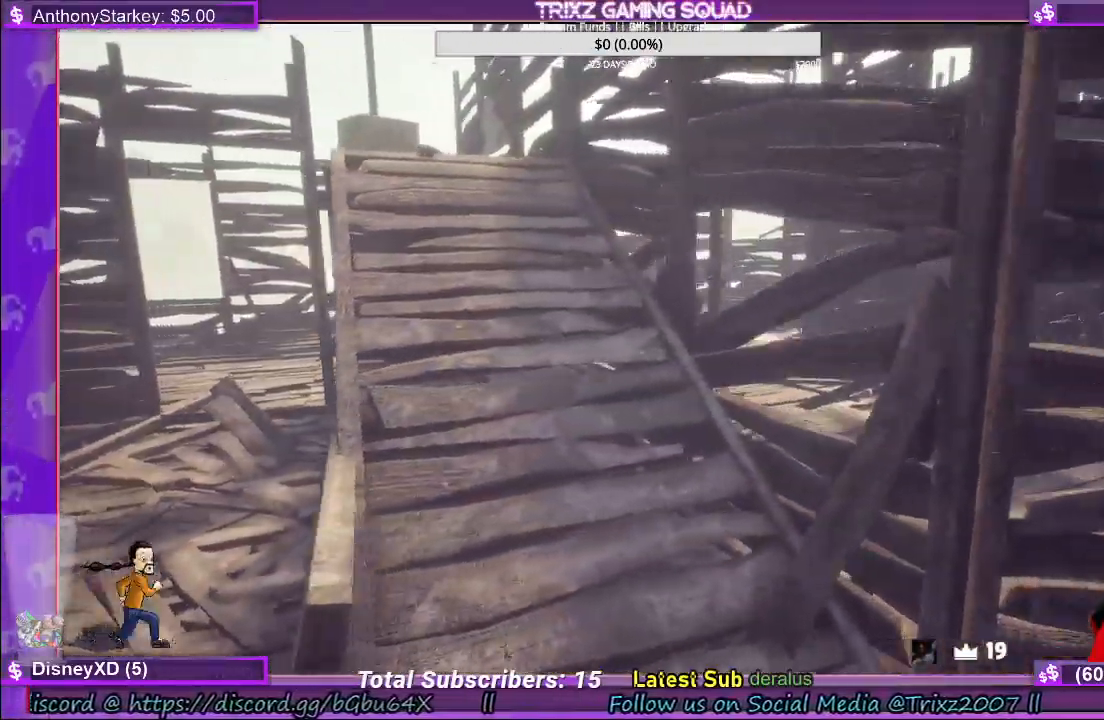
{"keys": [], "mouse": [], "events": [[100, "d", "up"], [184, "shift", "up"]]}
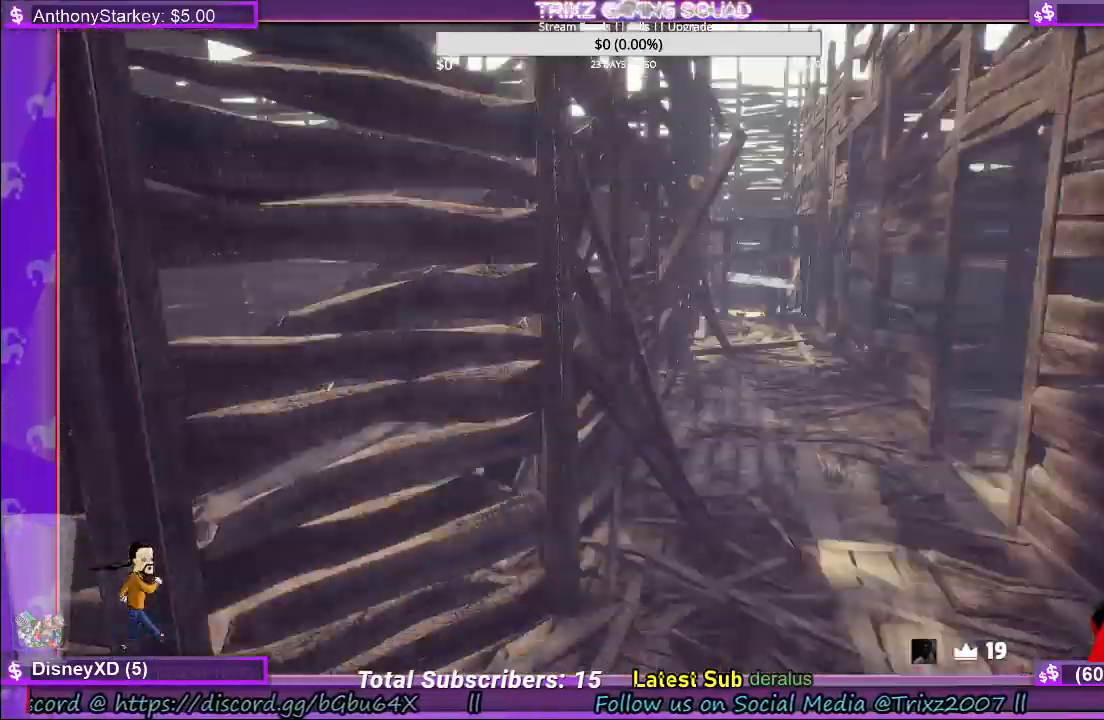
{"keys": [], "mouse": [], "events": [[84, "w", "down"], [284, "w", "up"]]}
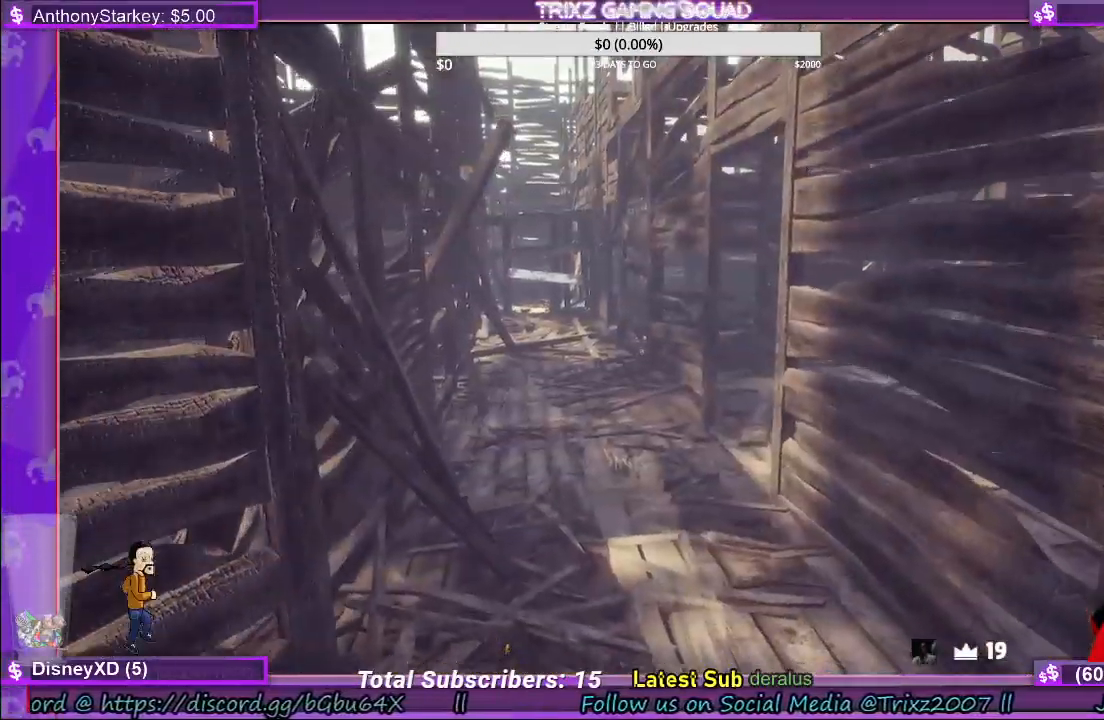
{"keys": ["w"], "mouse": [], "events": [[434, "w", "down"]]}
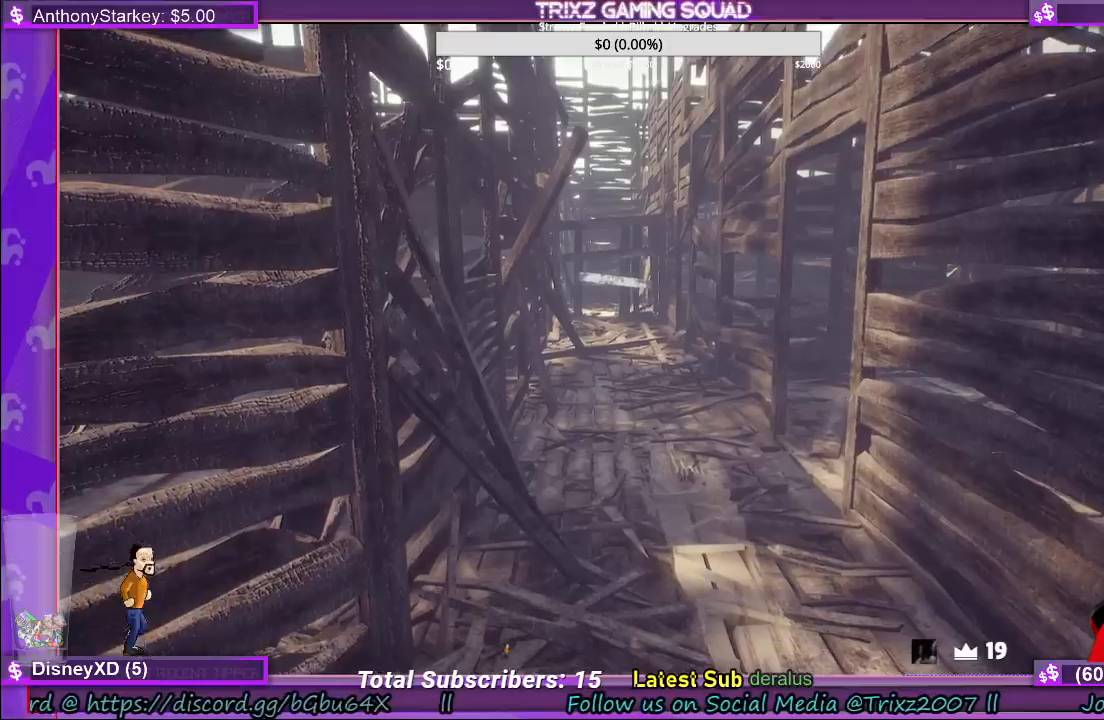
{"keys": [], "mouse": [], "events": [[184, "shift", "down"], [250, "shift", "up"], [250, "w", "up"]]}
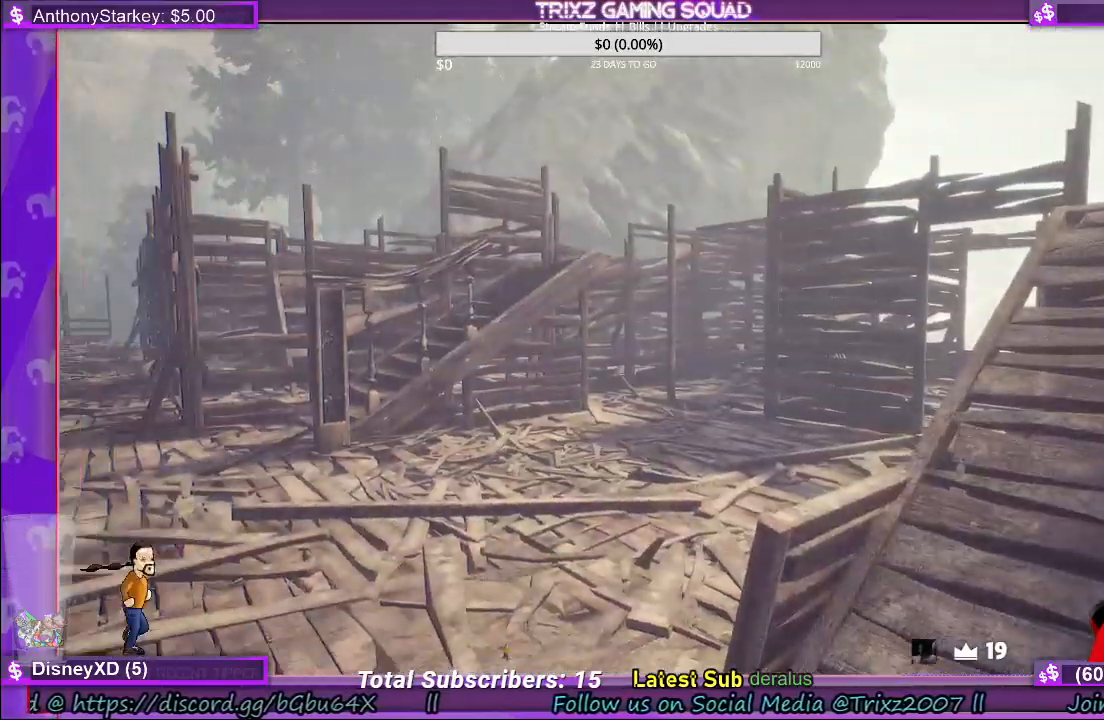
{"keys": ["shift", "w"], "mouse": [], "events": [[234, "w", "down"], [250, "shift", "down"]]}
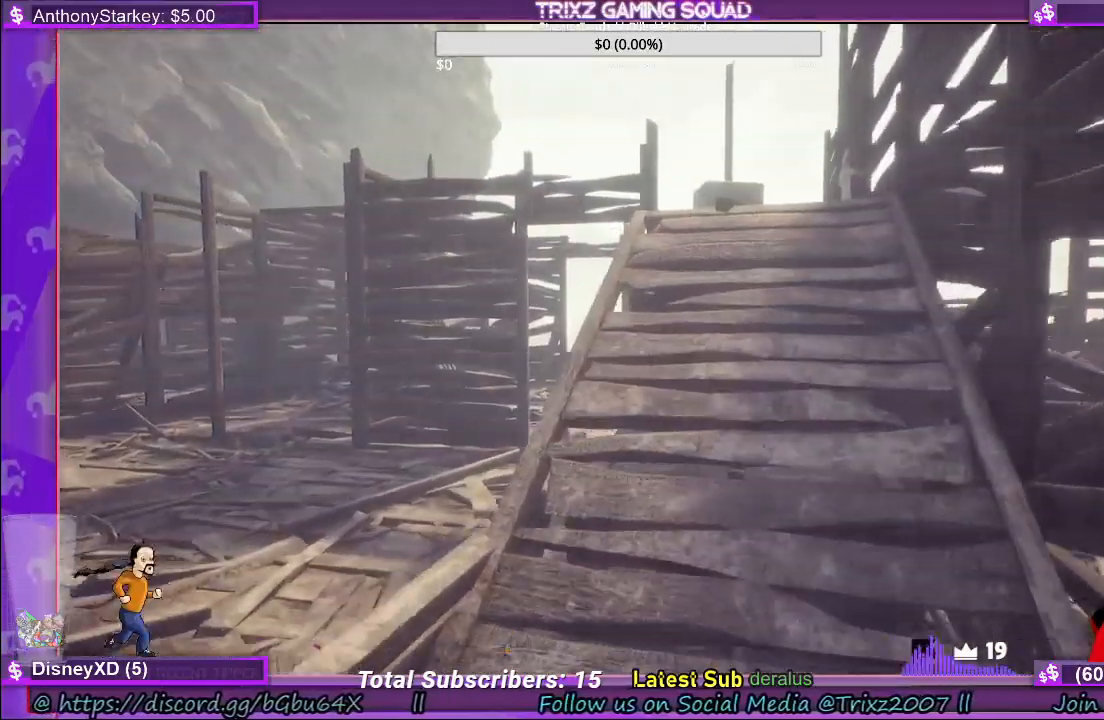
{"keys": ["shift", "w"], "mouse": [], "events": []}
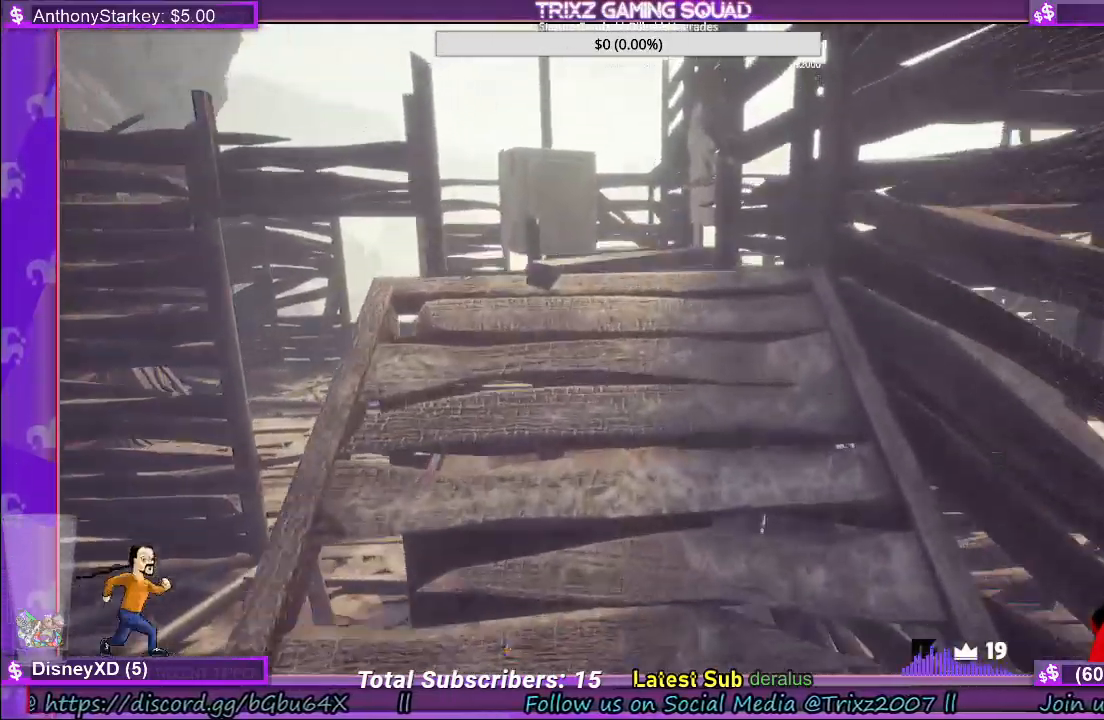
{"keys": ["shift", "w"], "mouse": [], "events": []}
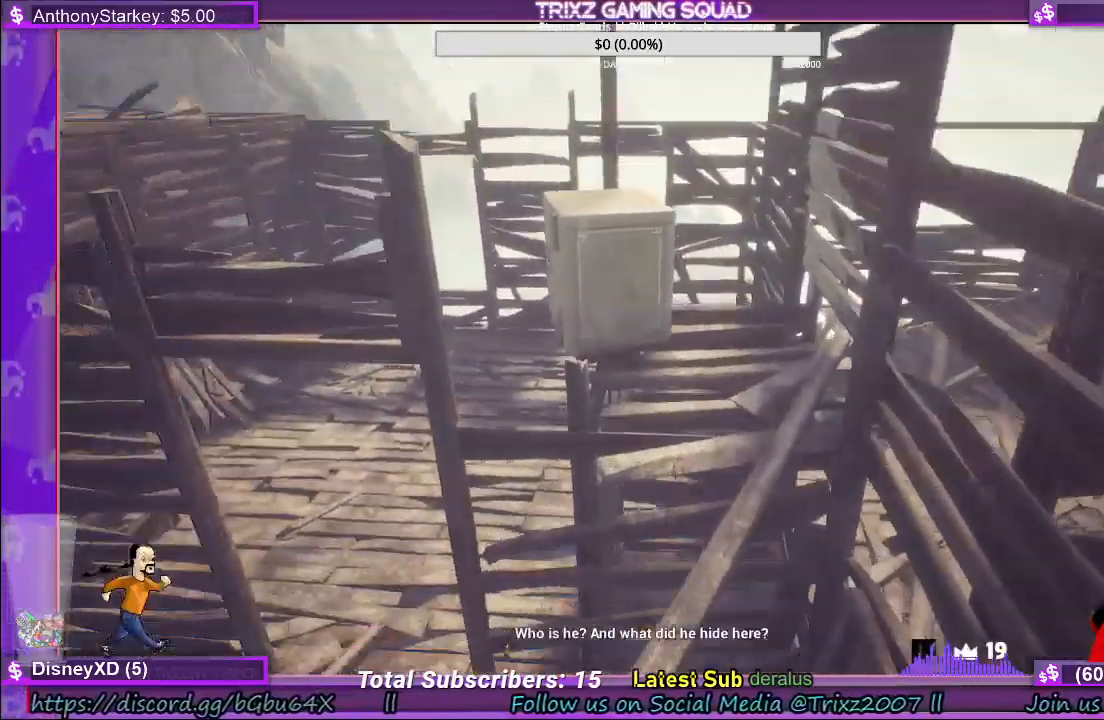
{"keys": ["shift", "w"], "mouse": [], "events": [[17, "shift", "up"], [184, "w", "up"], [417, "shift", "down"], [417, "w", "down"]]}
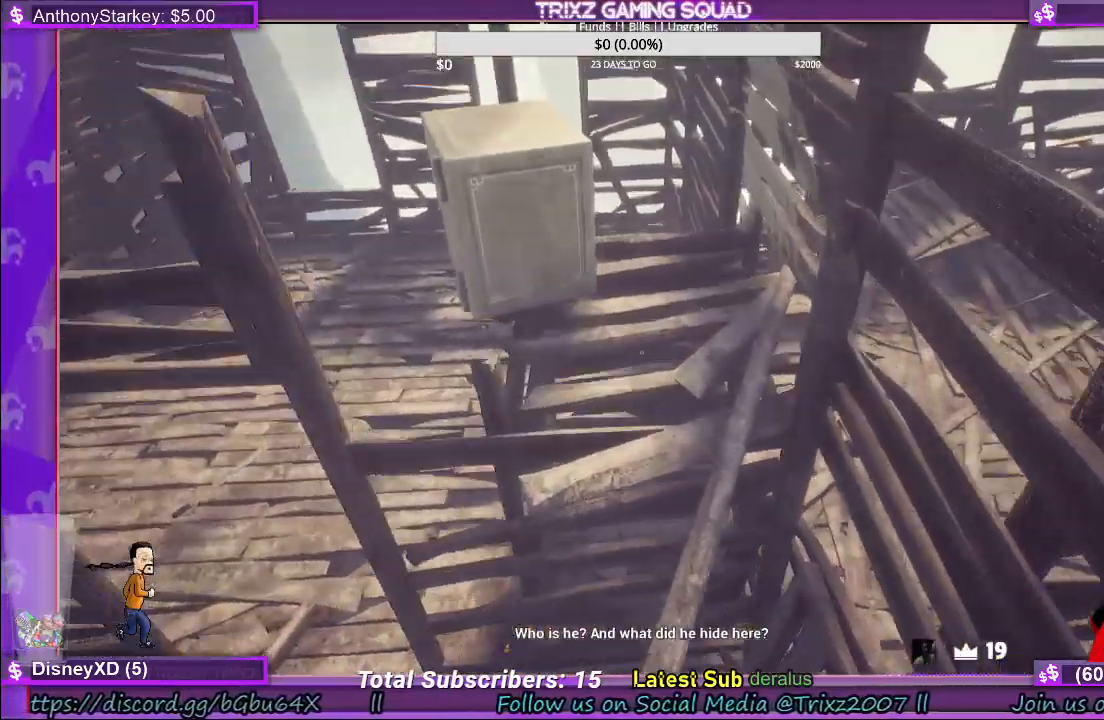
{"keys": ["d", "w"], "mouse": [], "events": [[134, "shift", "up"], [500, "d", "down"]]}
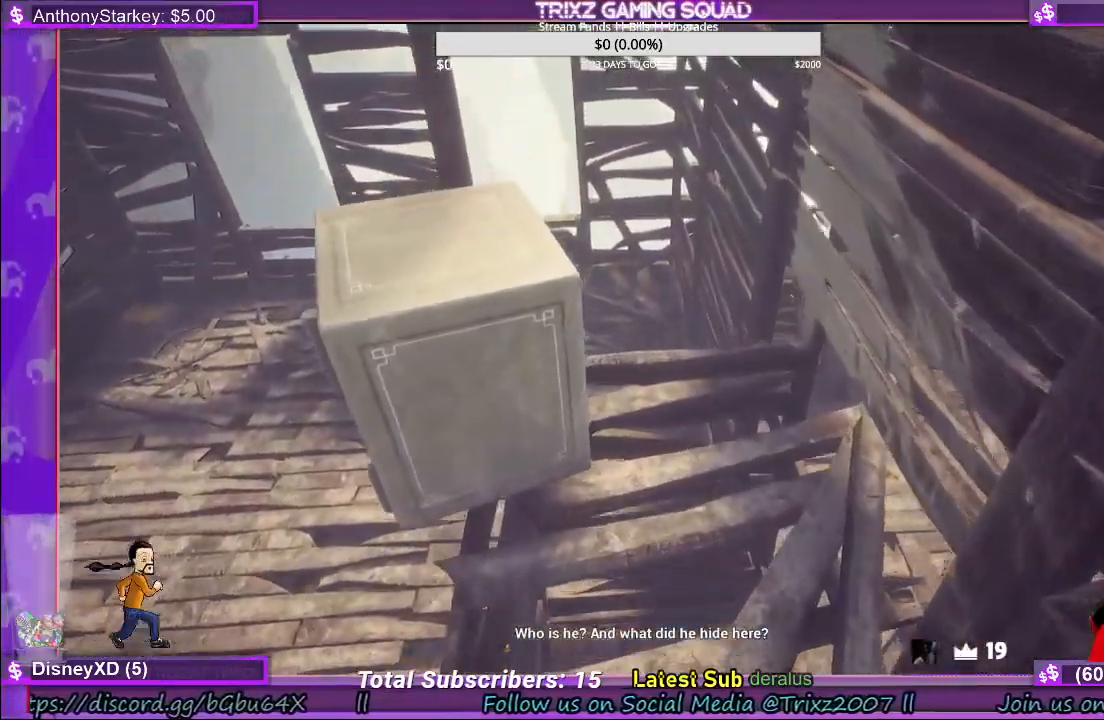
{"keys": ["w"], "mouse": ["left"], "events": [[484, "d", "up"], [484, "mouse_left", "down"]]}
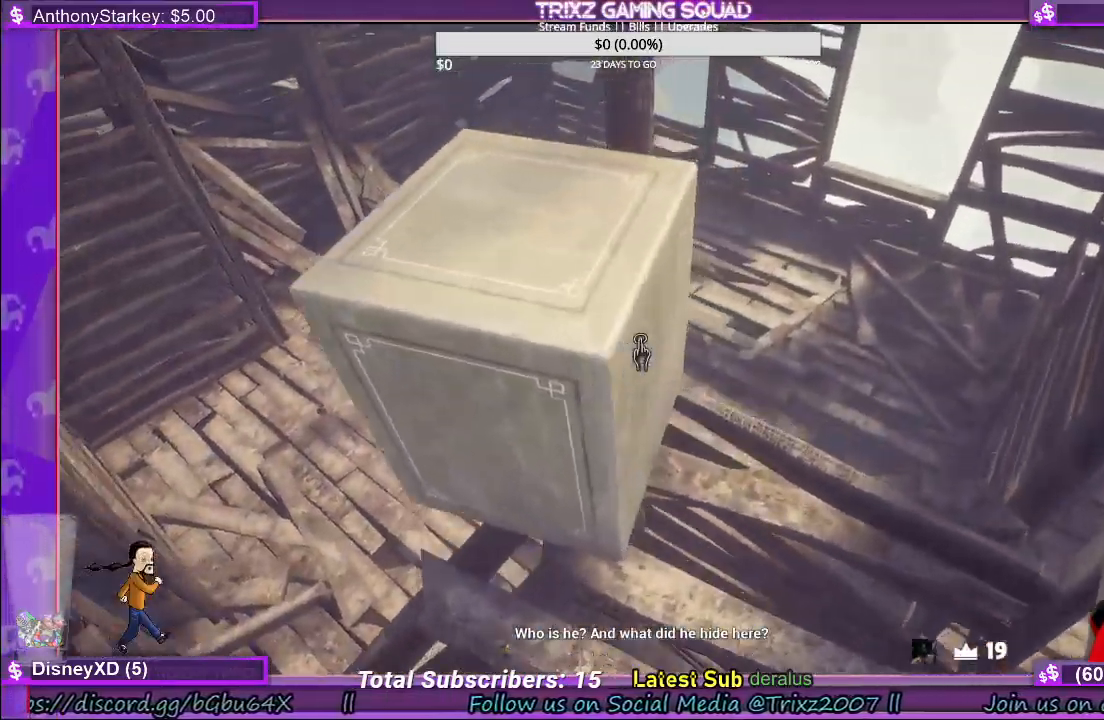
{"keys": ["a", "w"], "mouse": ["left"], "events": [[34, "w", "up"], [300, "a", "down"], [334, "w", "down"]]}
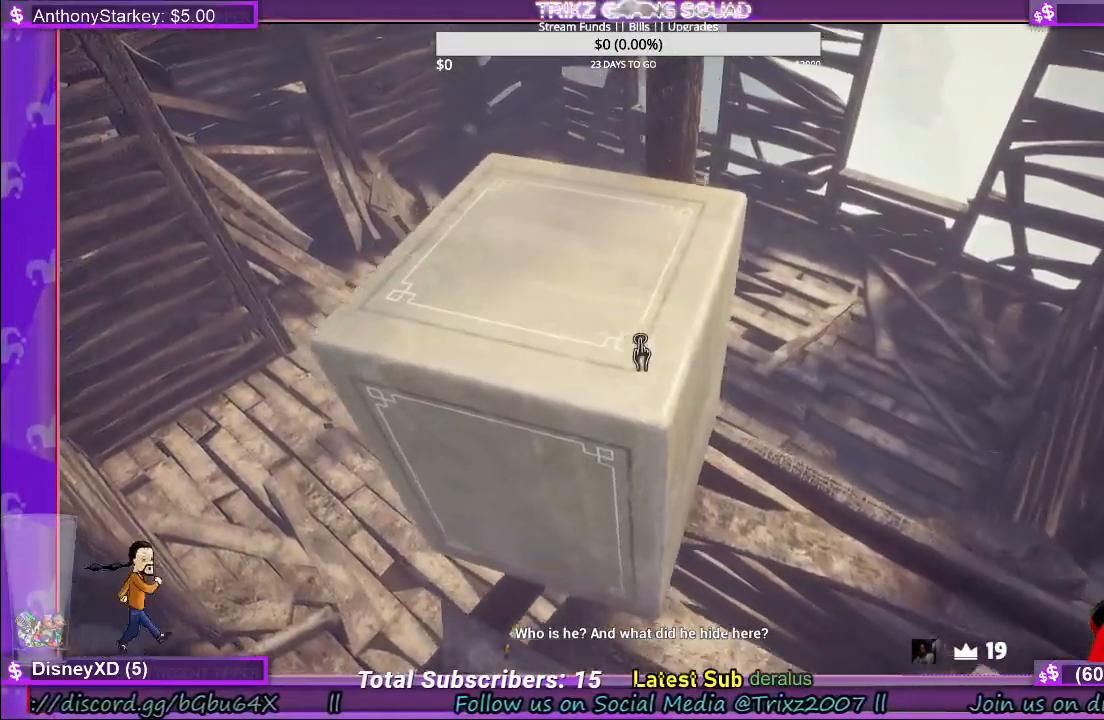
{"keys": ["d"], "mouse": [], "events": [[250, "a", "up"], [250, "w", "up"], [284, "mouse_left", "up"], [400, "d", "down"]]}
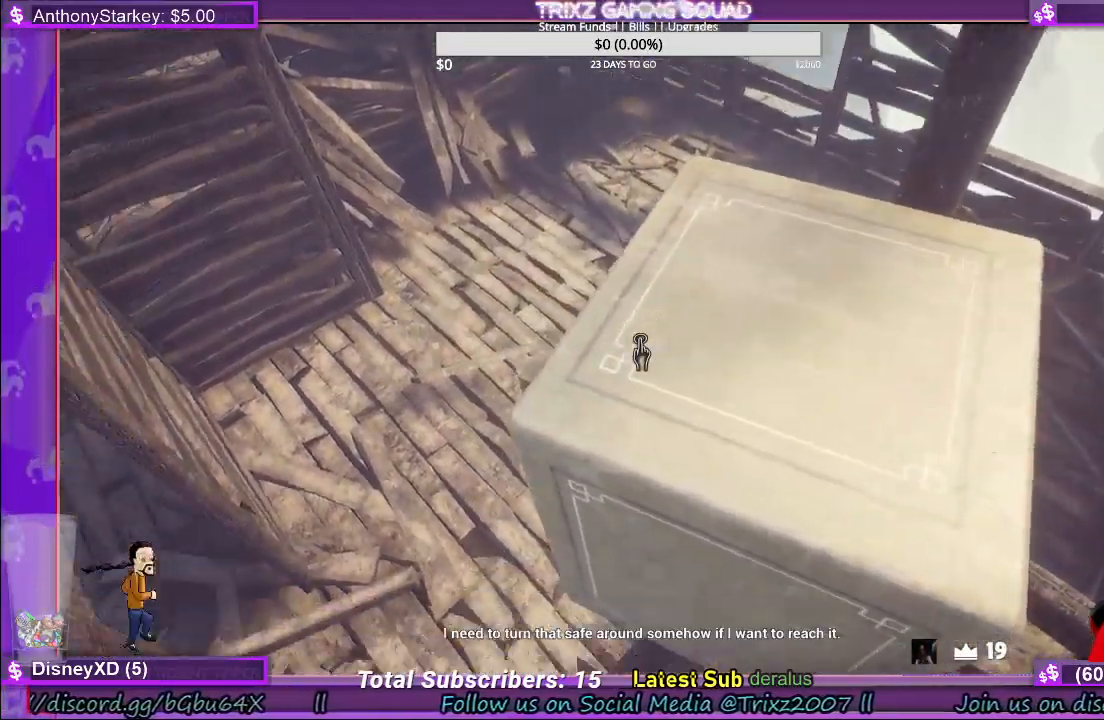
{"keys": [], "mouse": [], "events": [[150, "s", "down"], [284, "d", "up"], [400, "s", "up"]]}
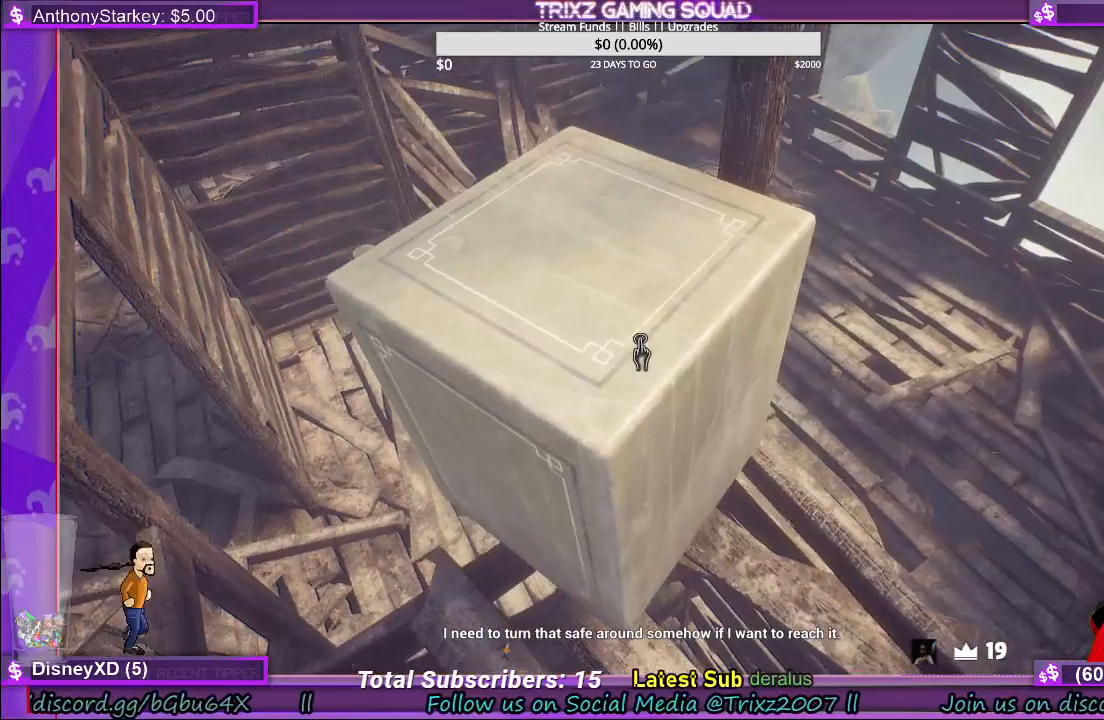
{"keys": [], "mouse": [], "events": [[217, "a", "down"], [250, "a", "up"]]}
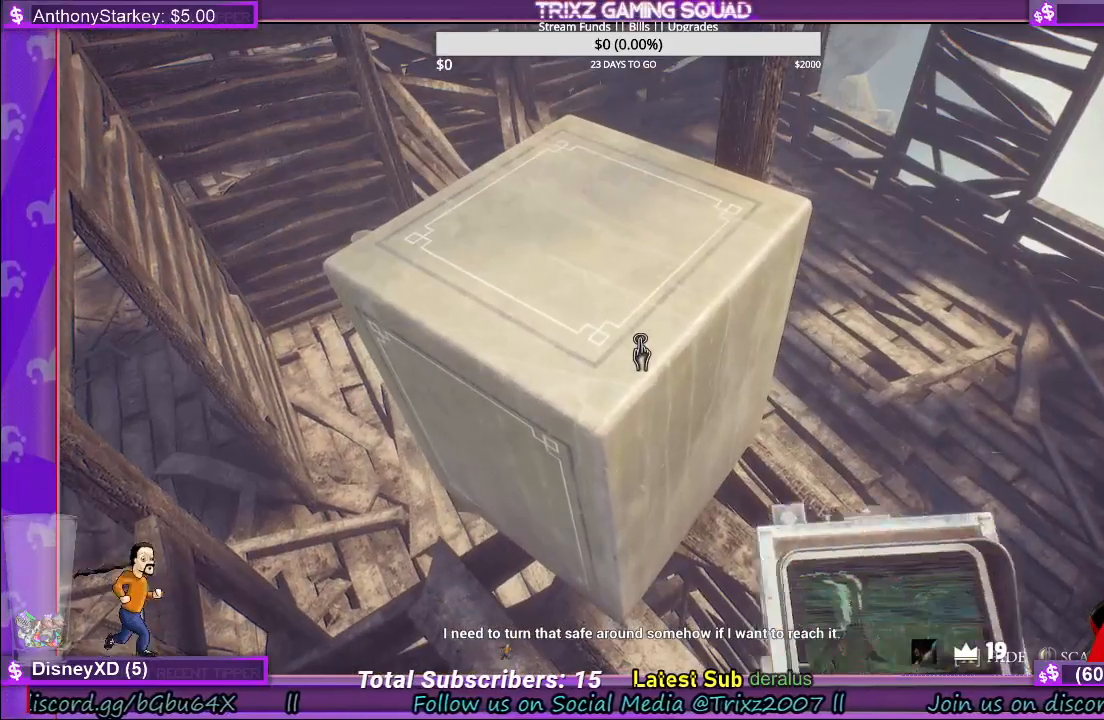
{"keys": [], "mouse": ["left"], "events": [[134, "a", "down"], [134, "s", "down"], [267, "a", "up"], [267, "mouse_left", "down"], [317, "s", "up"]]}
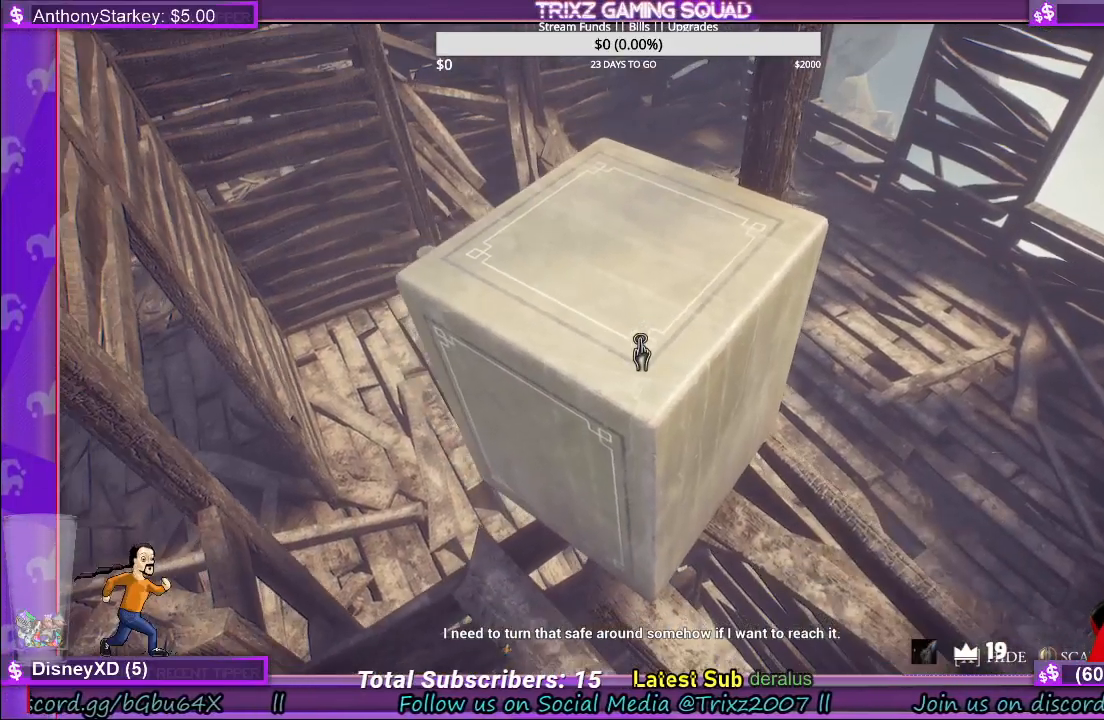
{"keys": ["d", "w"], "mouse": [], "events": [[250, "mouse_left", "up"], [350, "d", "down"], [417, "w", "down"]]}
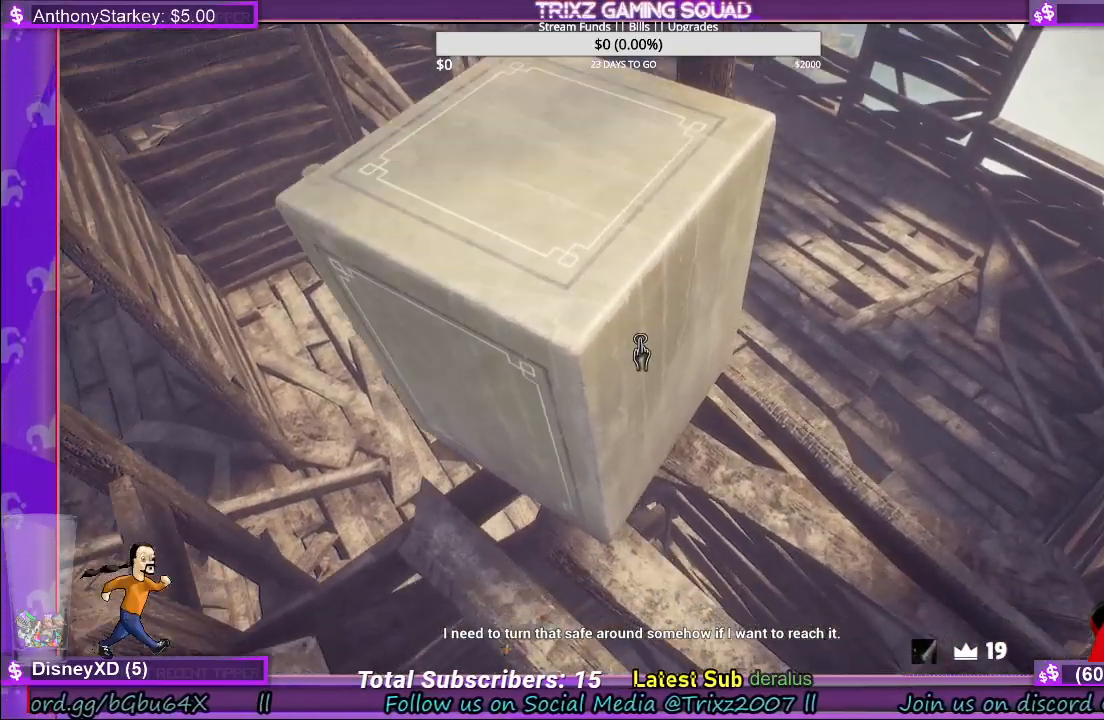
{"keys": [], "mouse": ["left"], "events": [[284, "d", "up"], [284, "w", "up"], [317, "mouse_left", "down"]]}
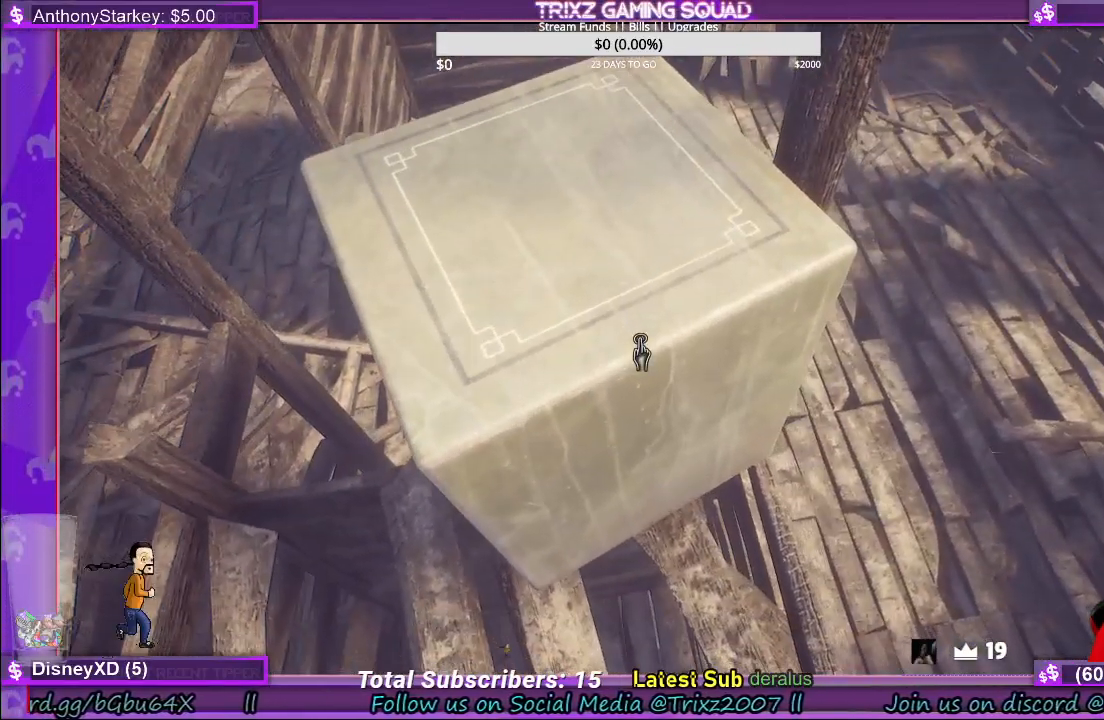
{"keys": [], "mouse": [], "events": [[117, "mouse_left", "up"], [217, "d", "down"], [217, "w", "down"], [434, "d", "up"], [500, "w", "up"]]}
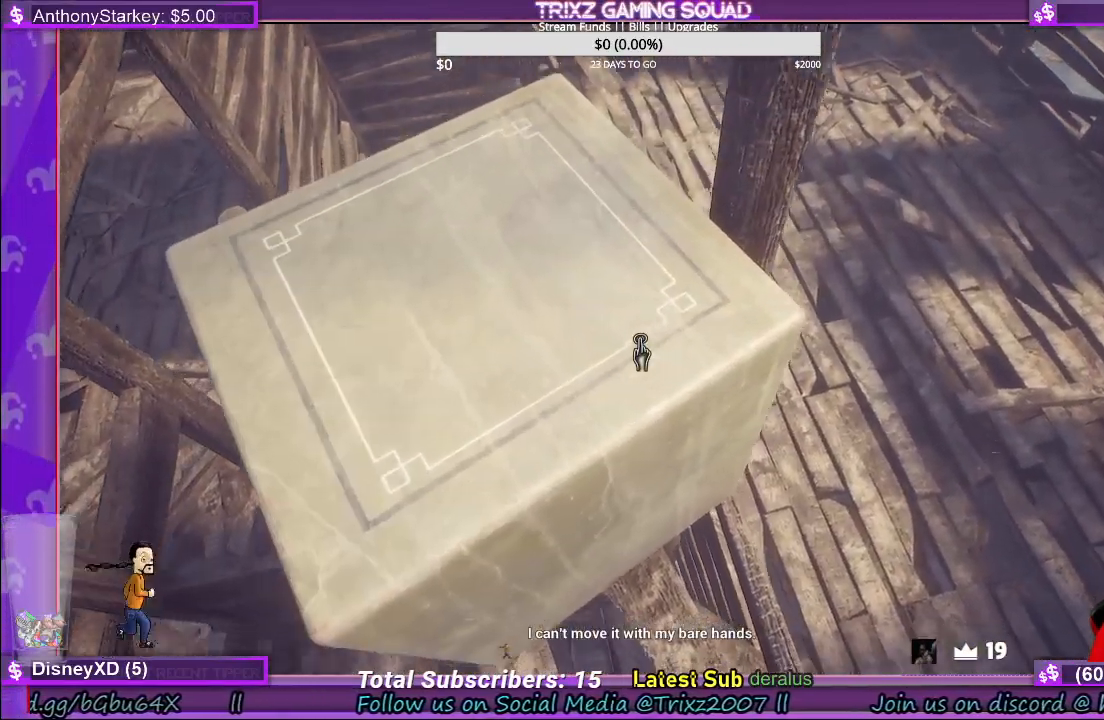
{"keys": ["a", "space", "w"], "mouse": [], "events": [[134, "w", "down"], [267, "w", "up"], [384, "space", "down"], [400, "a", "down"], [467, "w", "down"]]}
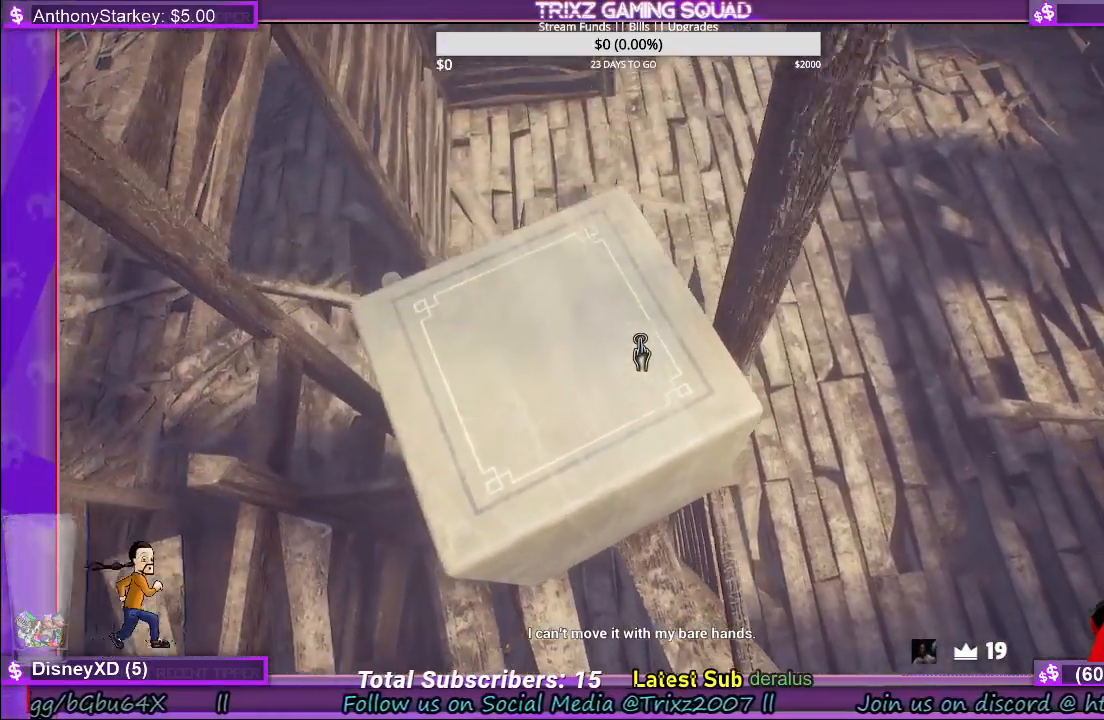
{"keys": ["a", "s"], "mouse": [], "events": [[50, "space", "up"], [250, "a", "up"], [250, "w", "up"], [434, "a", "down"], [434, "s", "down"]]}
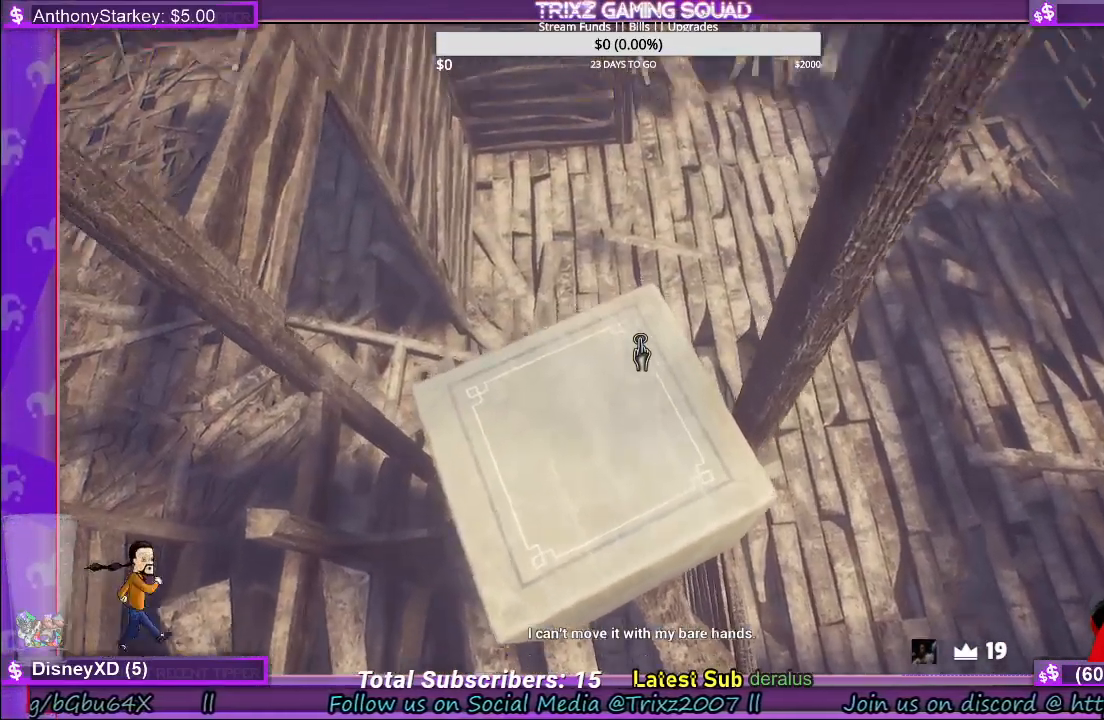
{"keys": [], "mouse": [], "events": [[300, "a", "up"], [317, "s", "up"]]}
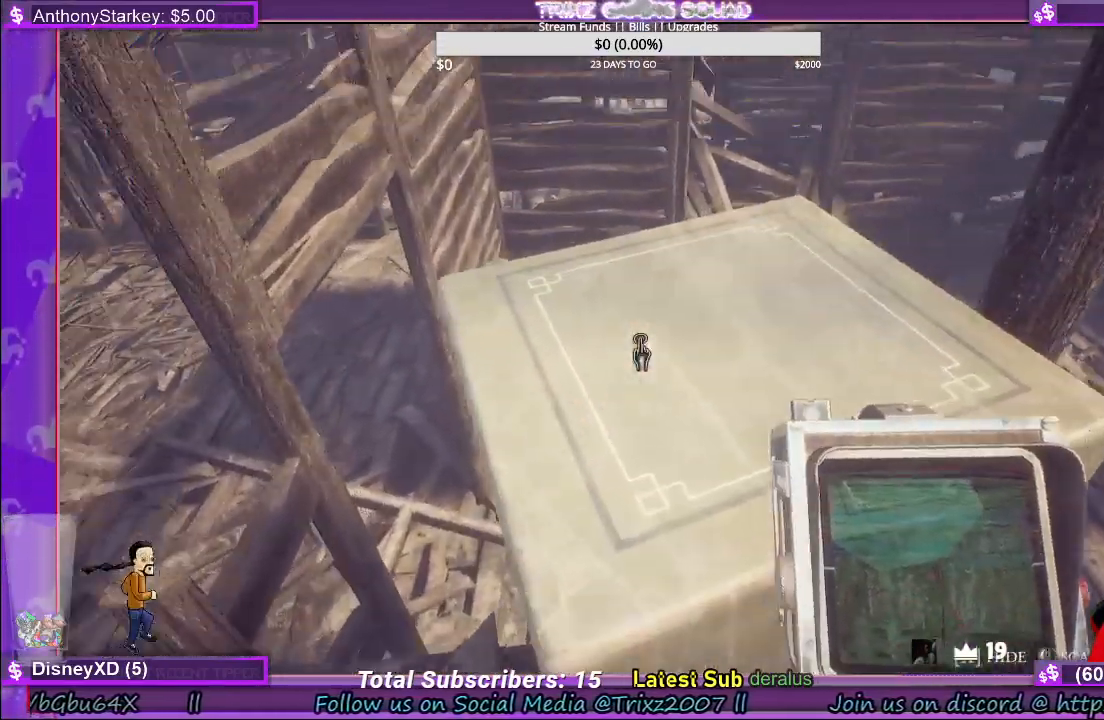
{"keys": ["w"], "mouse": [], "events": [[367, "w", "down"]]}
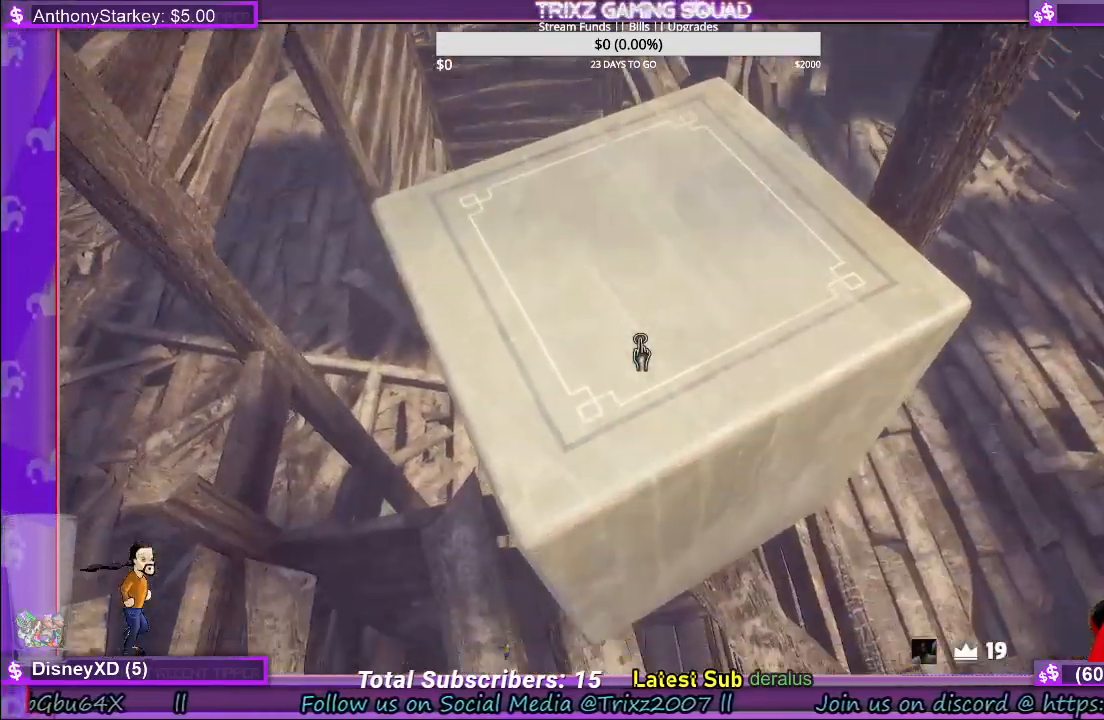
{"keys": [], "mouse": ["right"], "events": [[250, "w", "up"], [500, "mouse_right", "down"]]}
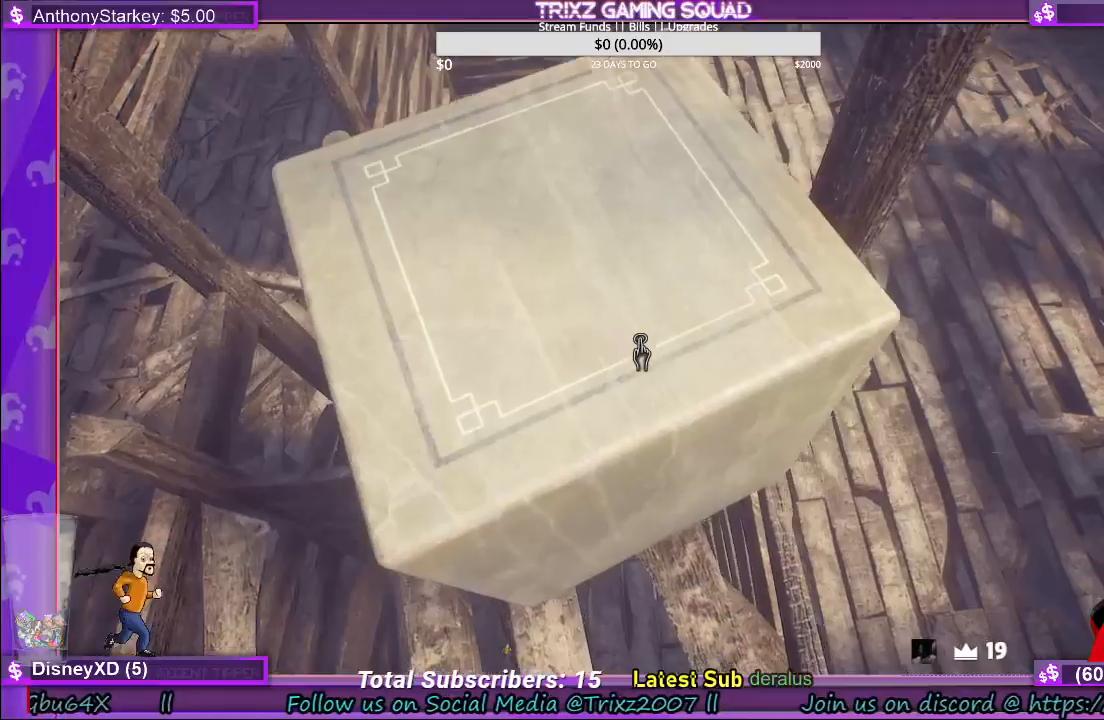
{"keys": ["a", "s"], "mouse": []}